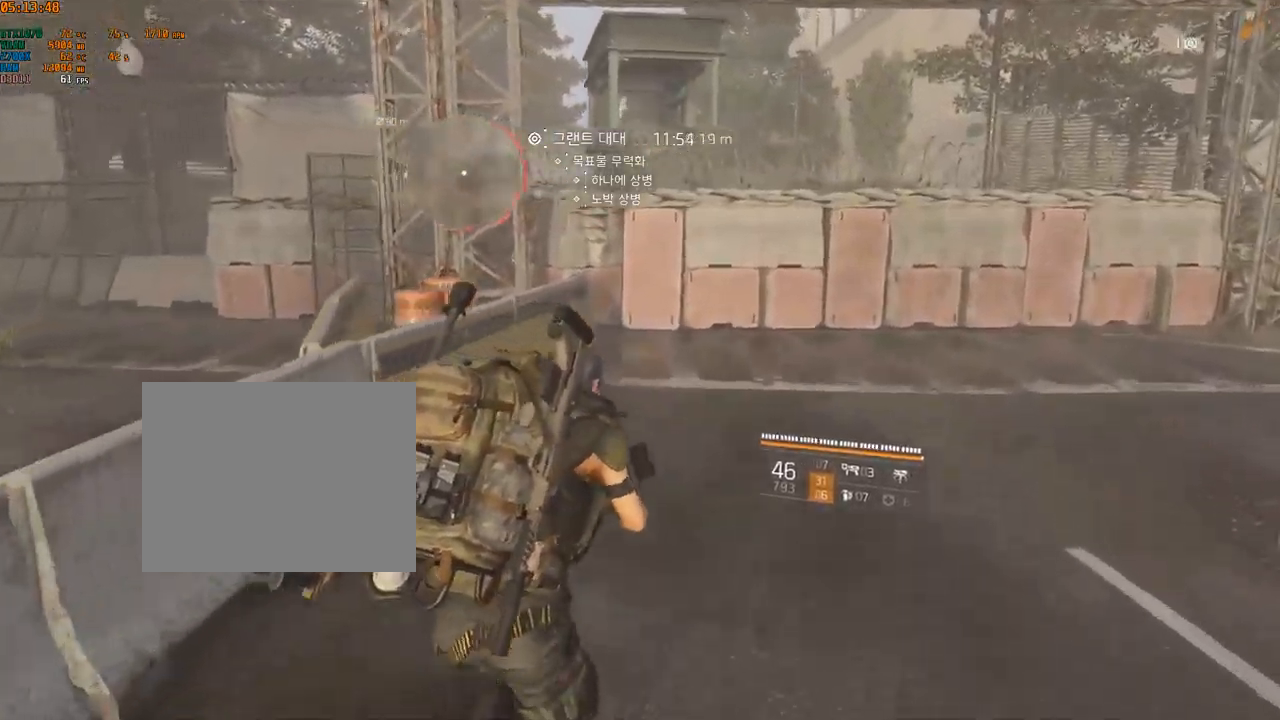
Gameplay with a controller (Xbox layout); each line is a JSON object with the inputs held at the frame after it. "events" lists button and stick changes between this image and that frame as [ms after this image, input, new state], when the widget could be followed in between. Not read: DPAD_DOWN DPAD_LEFT DPAD_RIGHT DPAD_UP HOME L1 L2 L3 R1 R2 R3 other_buttons right_stick.
{"buttons": [], "left_stick": "up", "events": []}
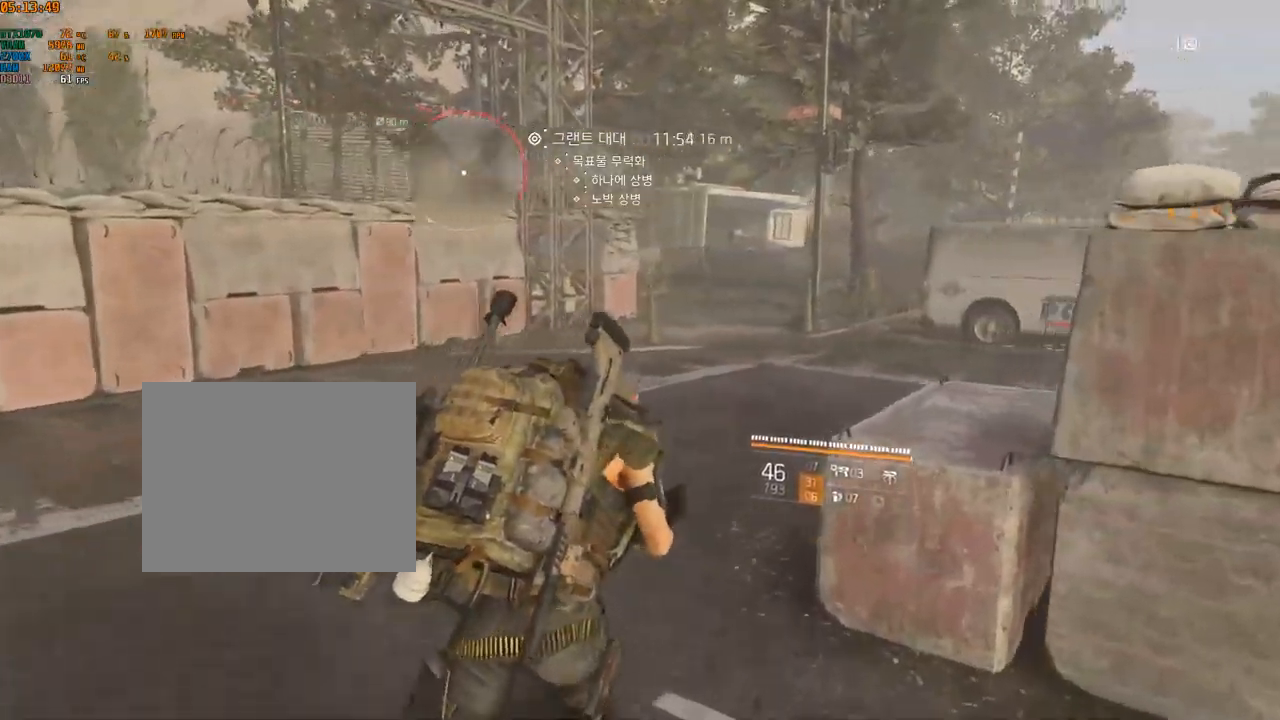
{"buttons": [], "left_stick": "up", "events": []}
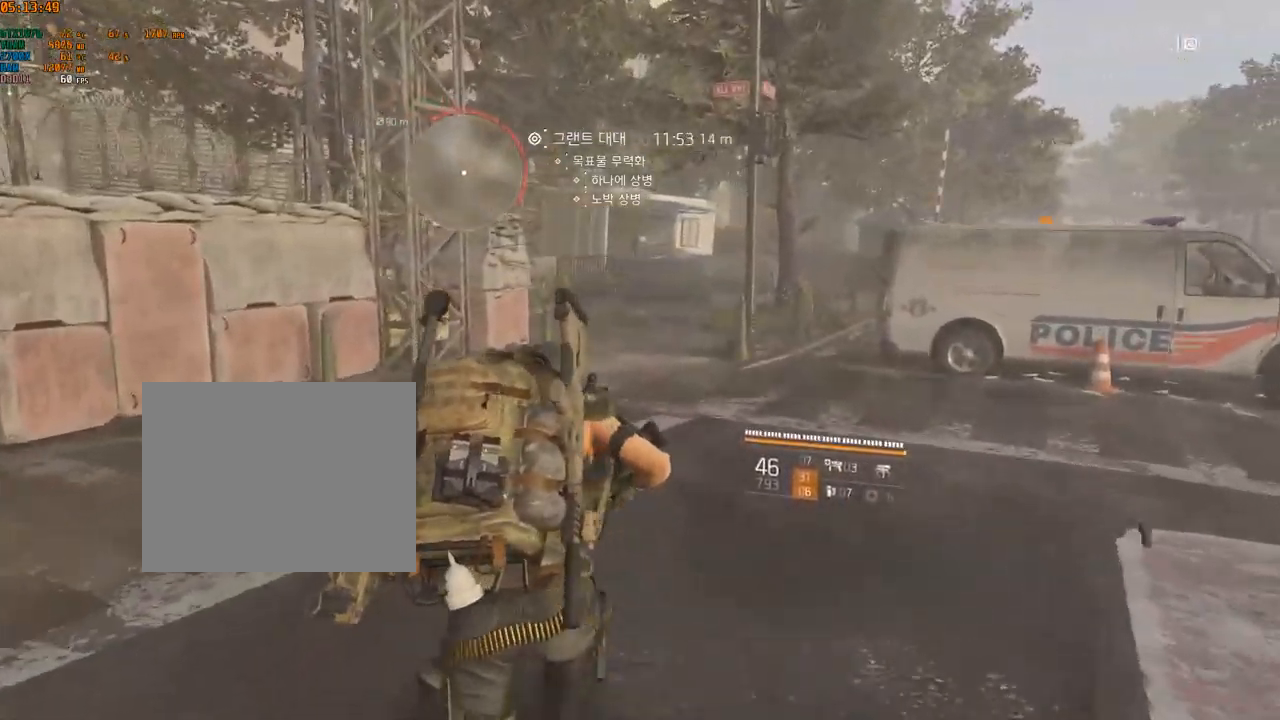
{"buttons": [], "left_stick": "up", "events": []}
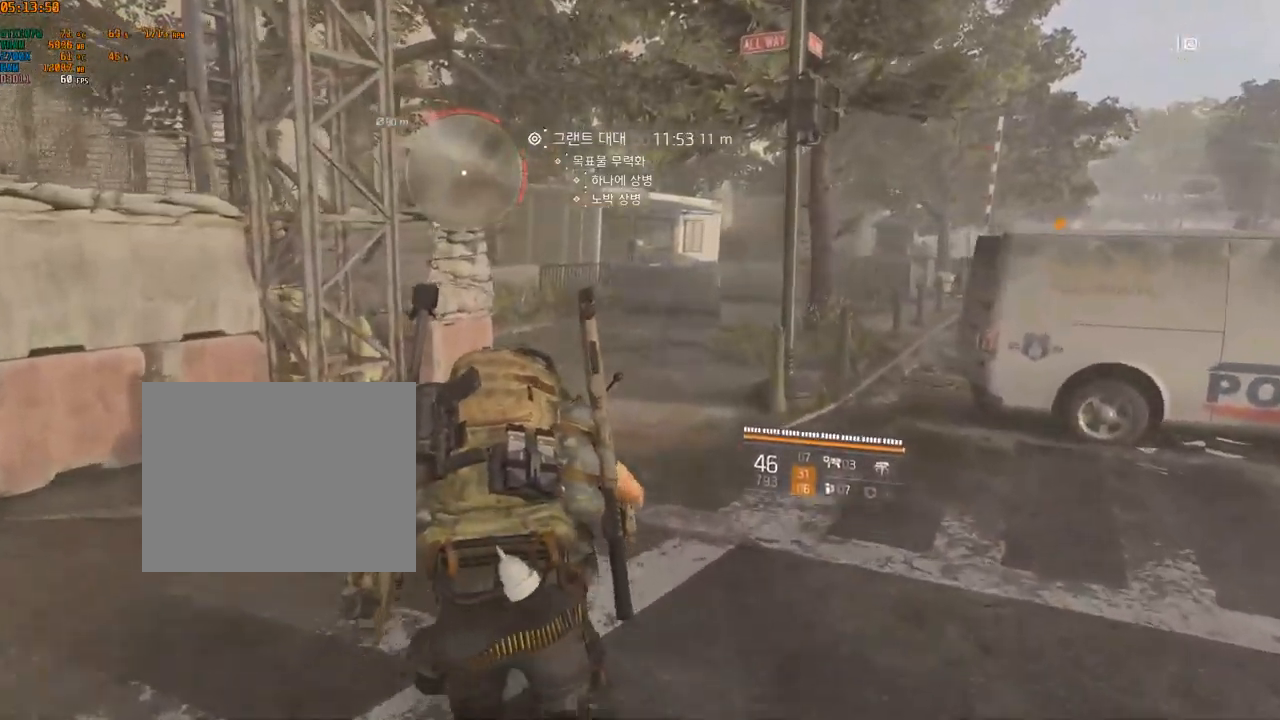
{"buttons": [], "left_stick": "up", "events": []}
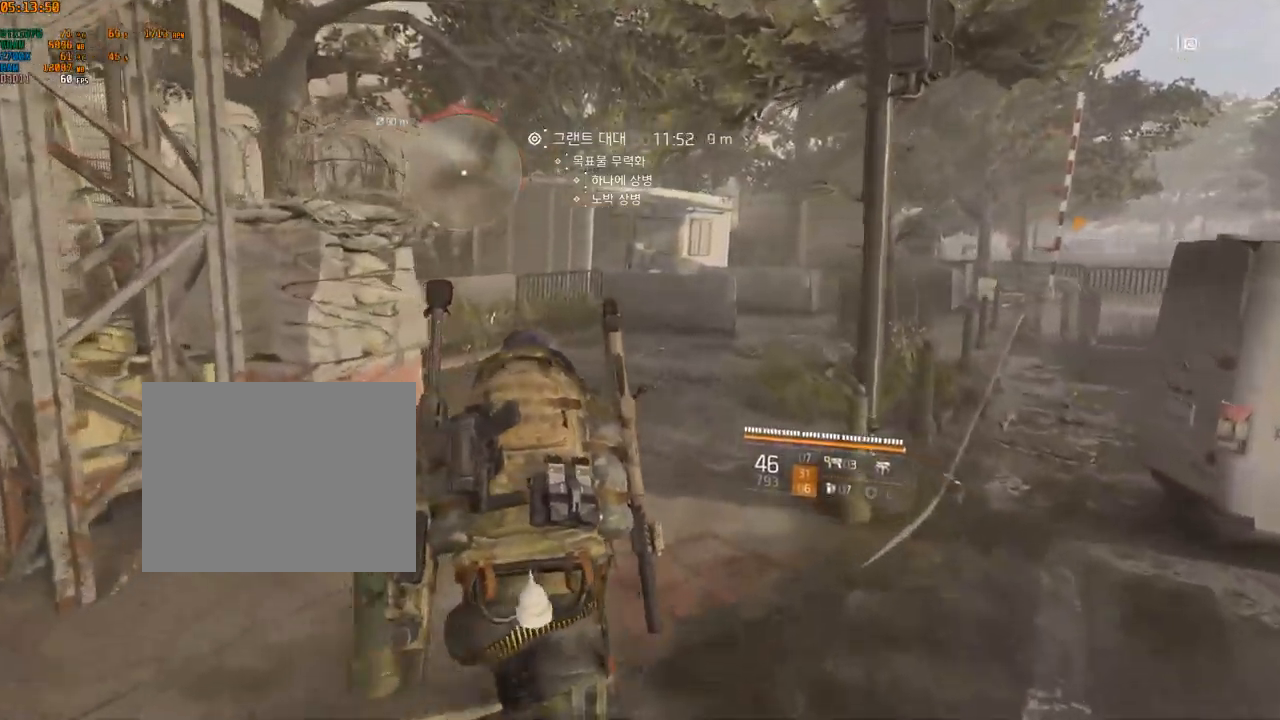
{"buttons": [], "left_stick": "up", "events": []}
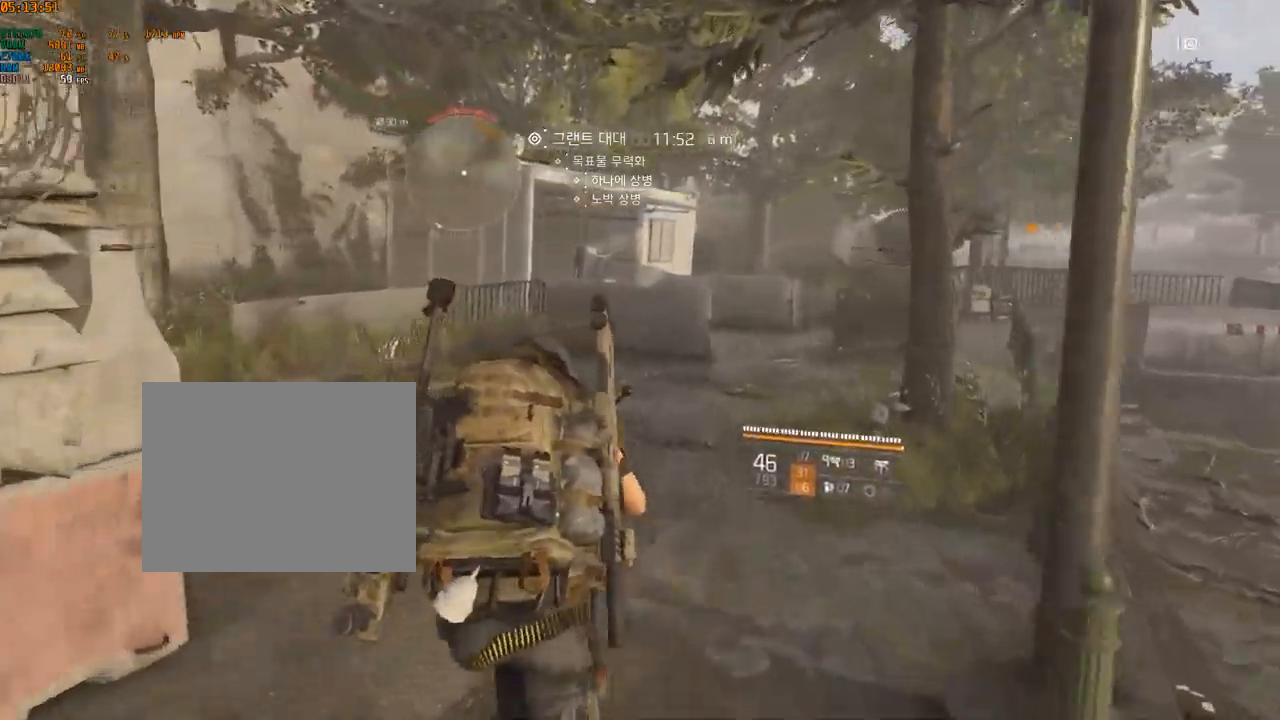
{"buttons": [], "left_stick": "up", "events": []}
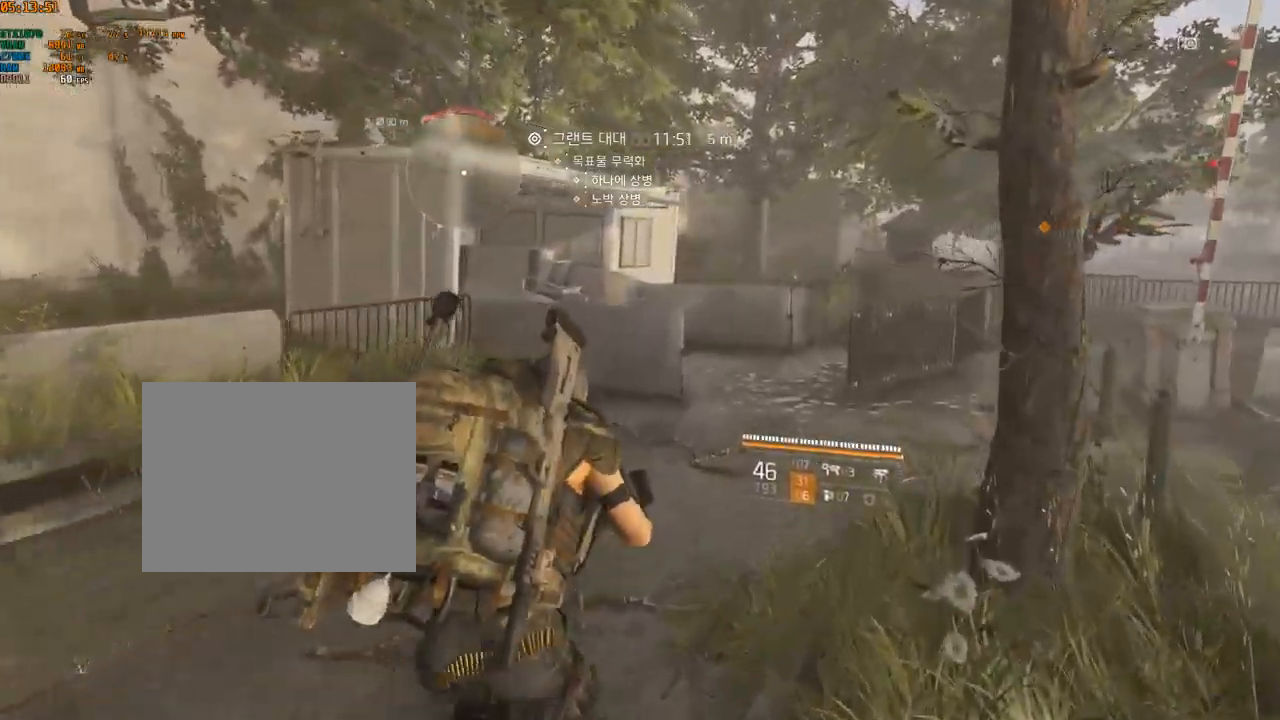
{"buttons": [], "left_stick": "up", "events": []}
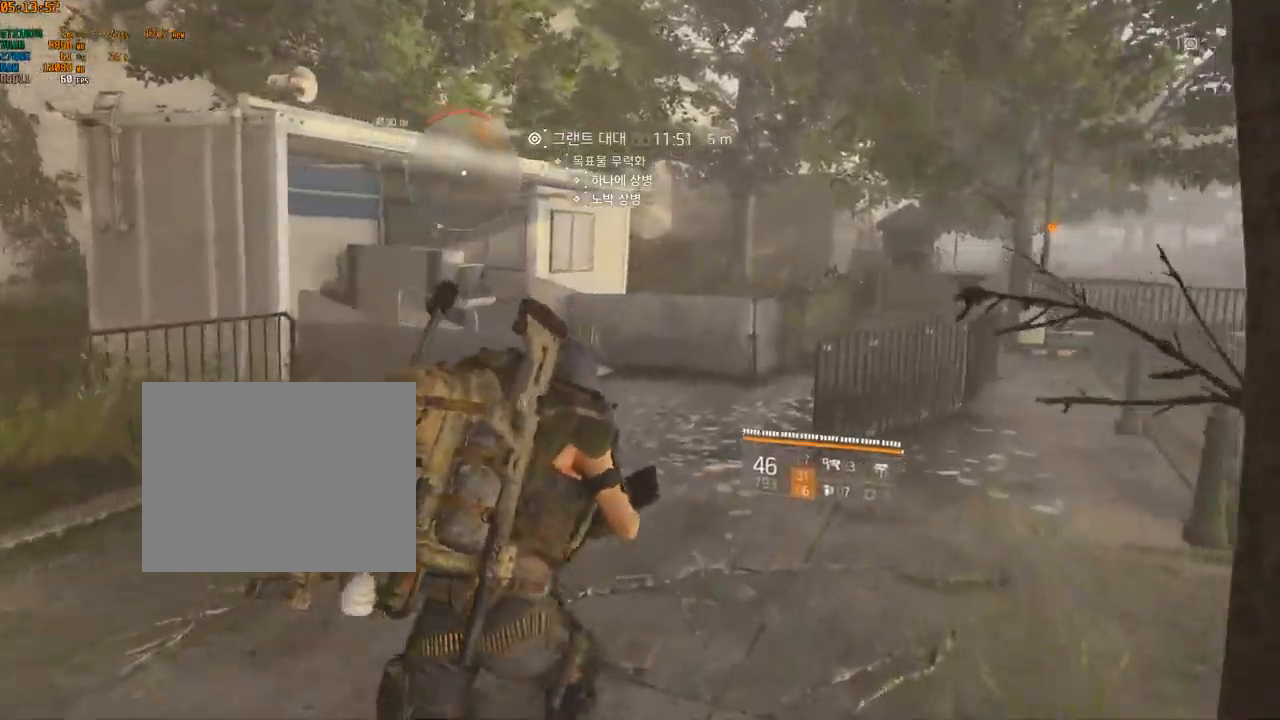
{"buttons": [], "left_stick": "up", "events": []}
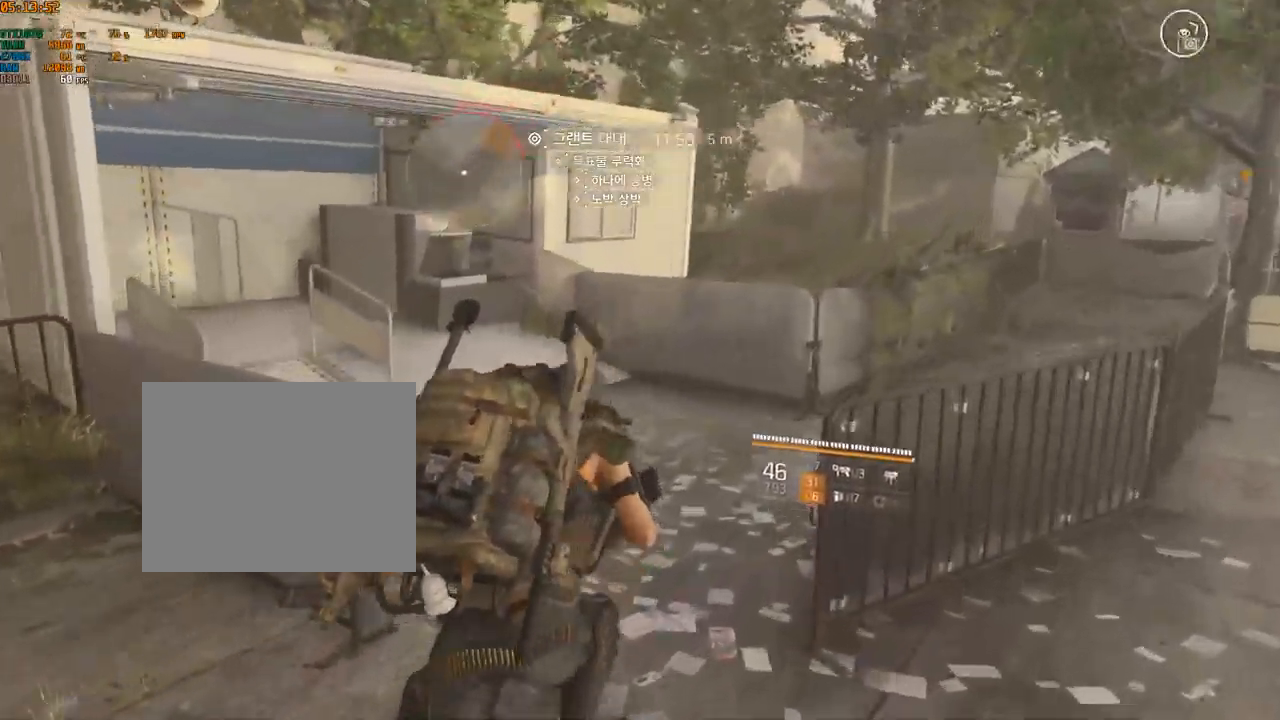
{"buttons": [], "left_stick": "center", "events": [[383, "left_stick", "center"]]}
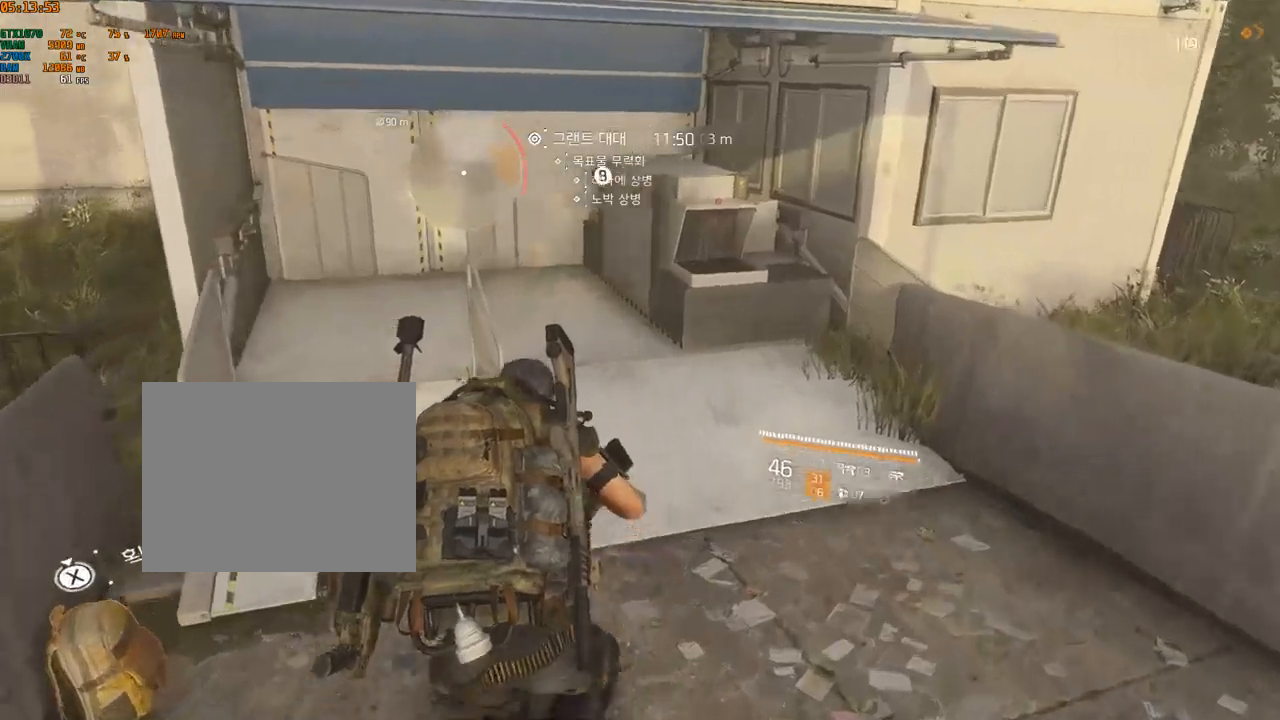
{"buttons": [], "left_stick": "left", "events": [[417, "left_stick", "left"]]}
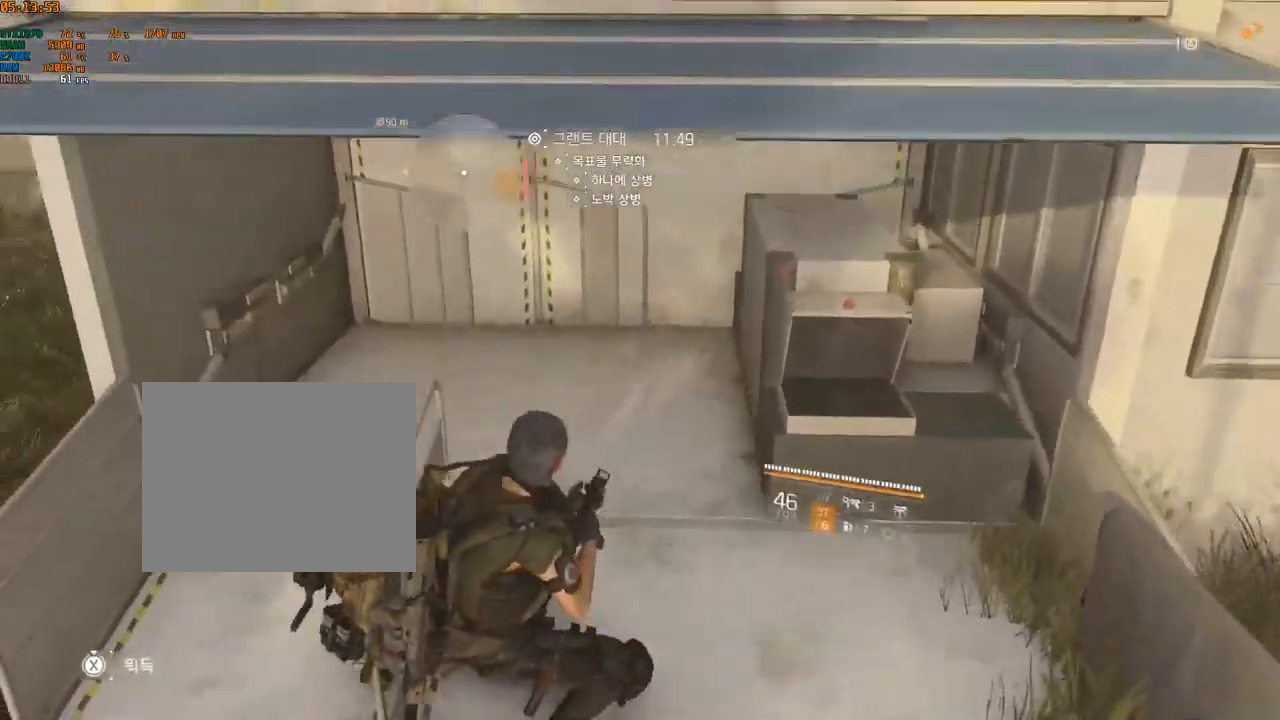
{"buttons": [], "left_stick": "left", "events": []}
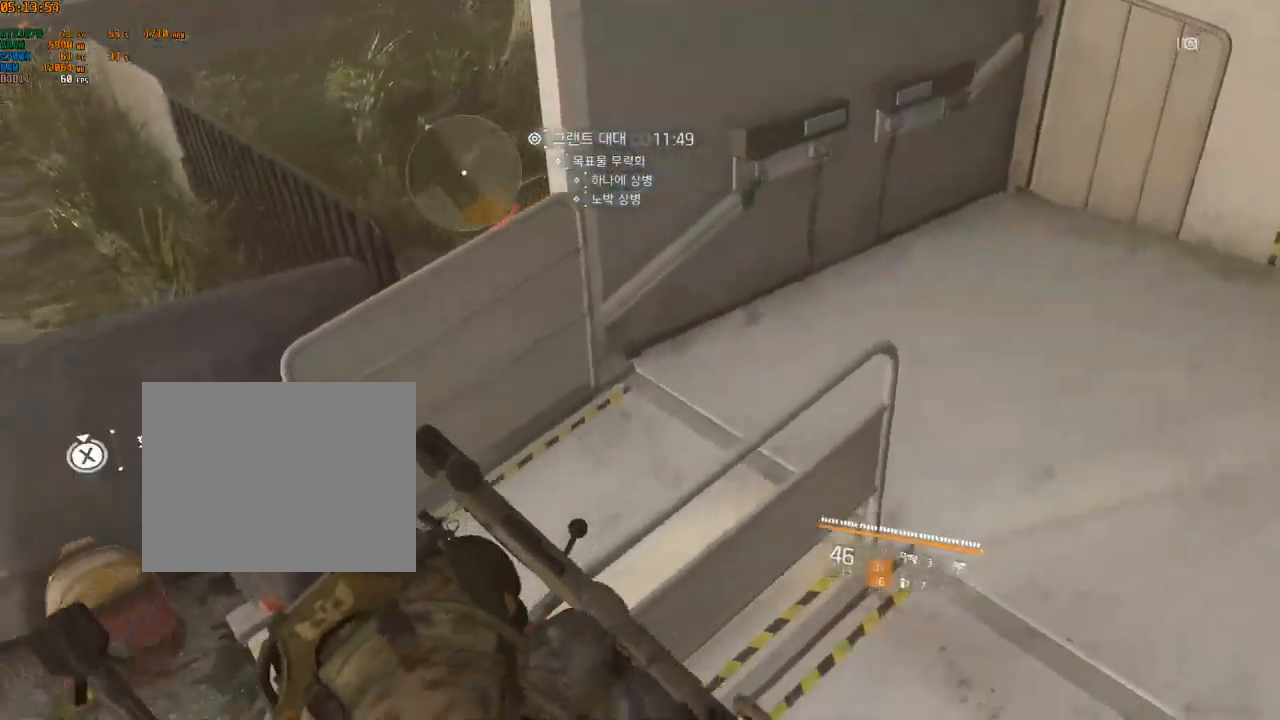
{"buttons": [], "left_stick": "center", "events": [[117, "left_stick", "center"]]}
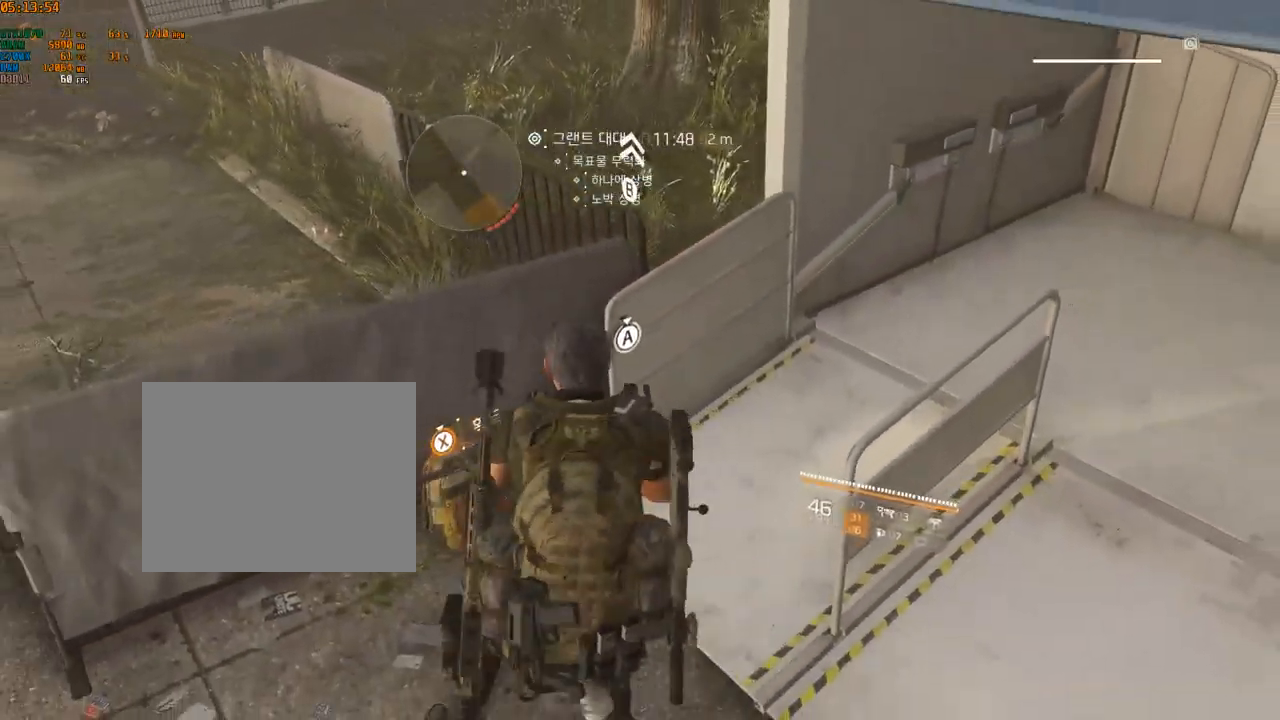
{"buttons": [], "left_stick": "center", "events": []}
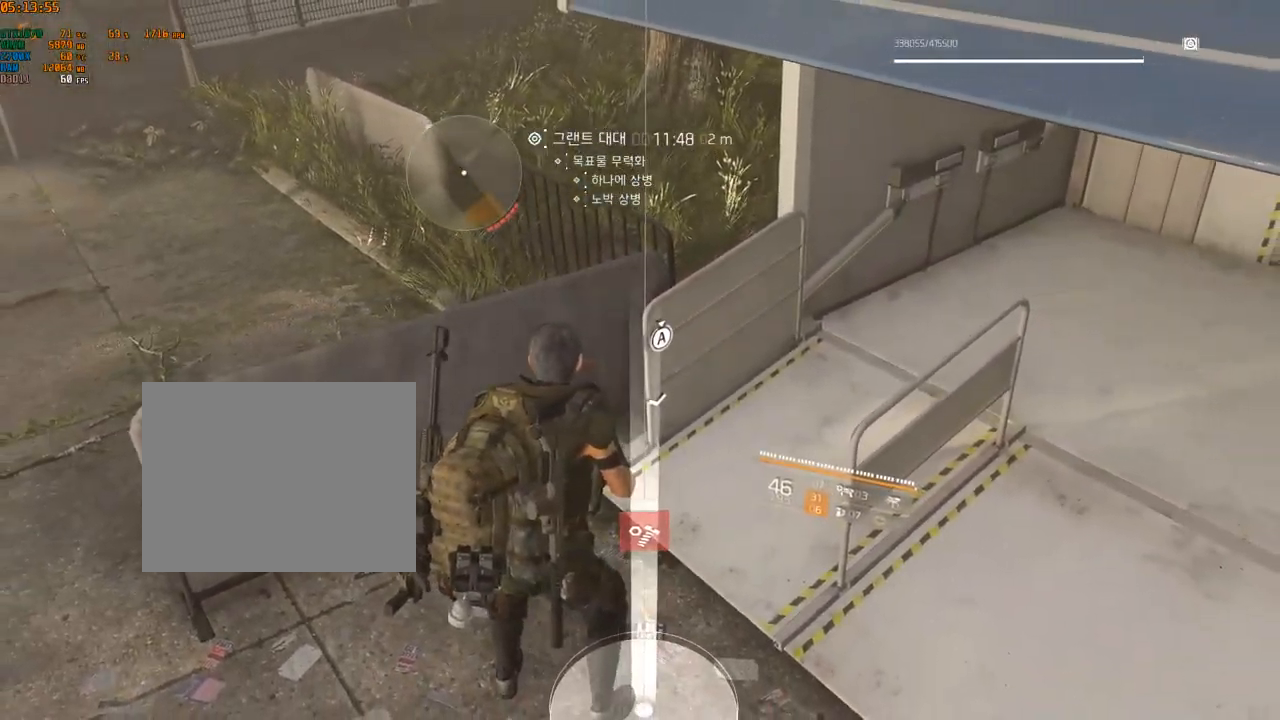
{"buttons": [], "left_stick": "up-right", "events": [[133, "left_stick", "up-right"]]}
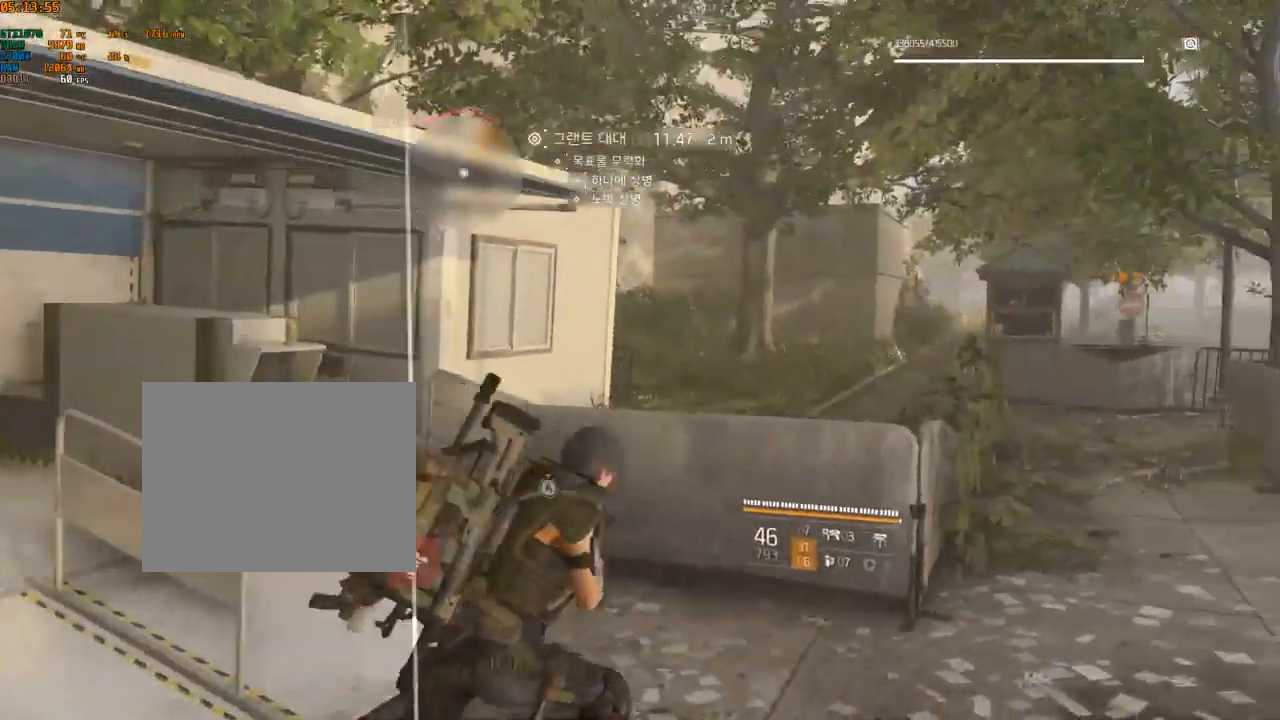
{"buttons": [], "left_stick": "up", "events": [[467, "left_stick", "up"]]}
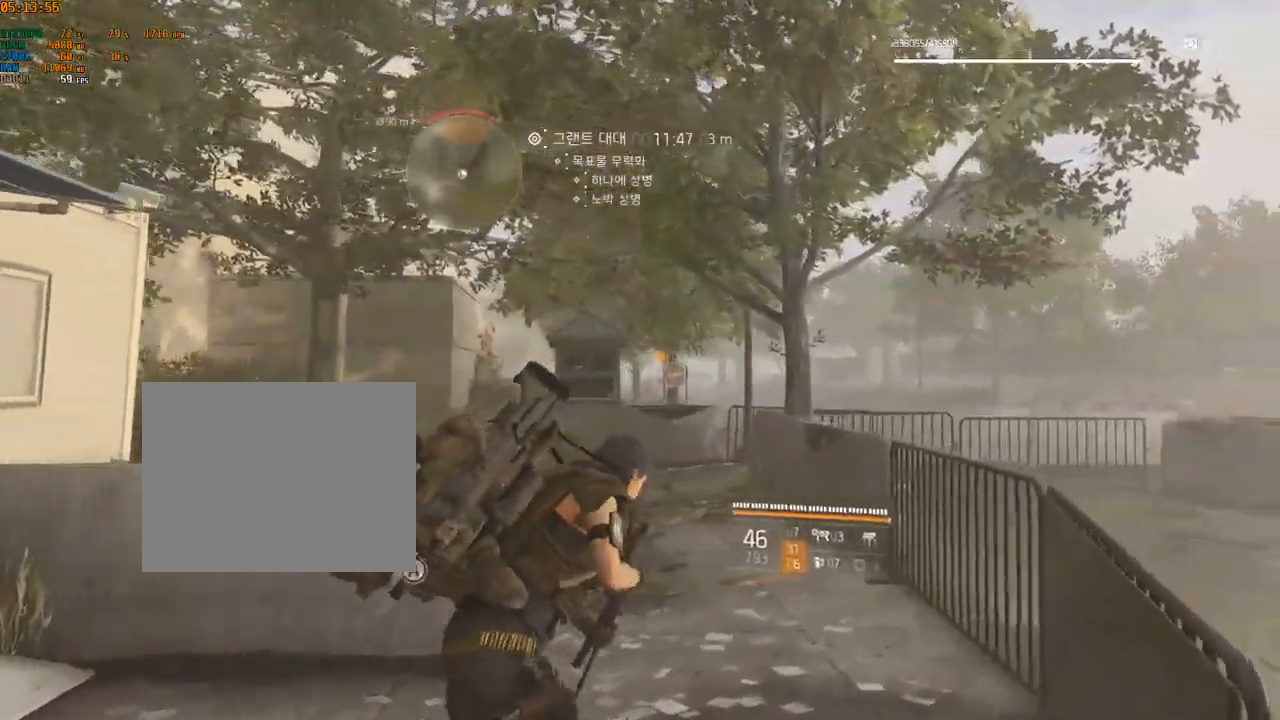
{"buttons": [], "left_stick": "up", "events": []}
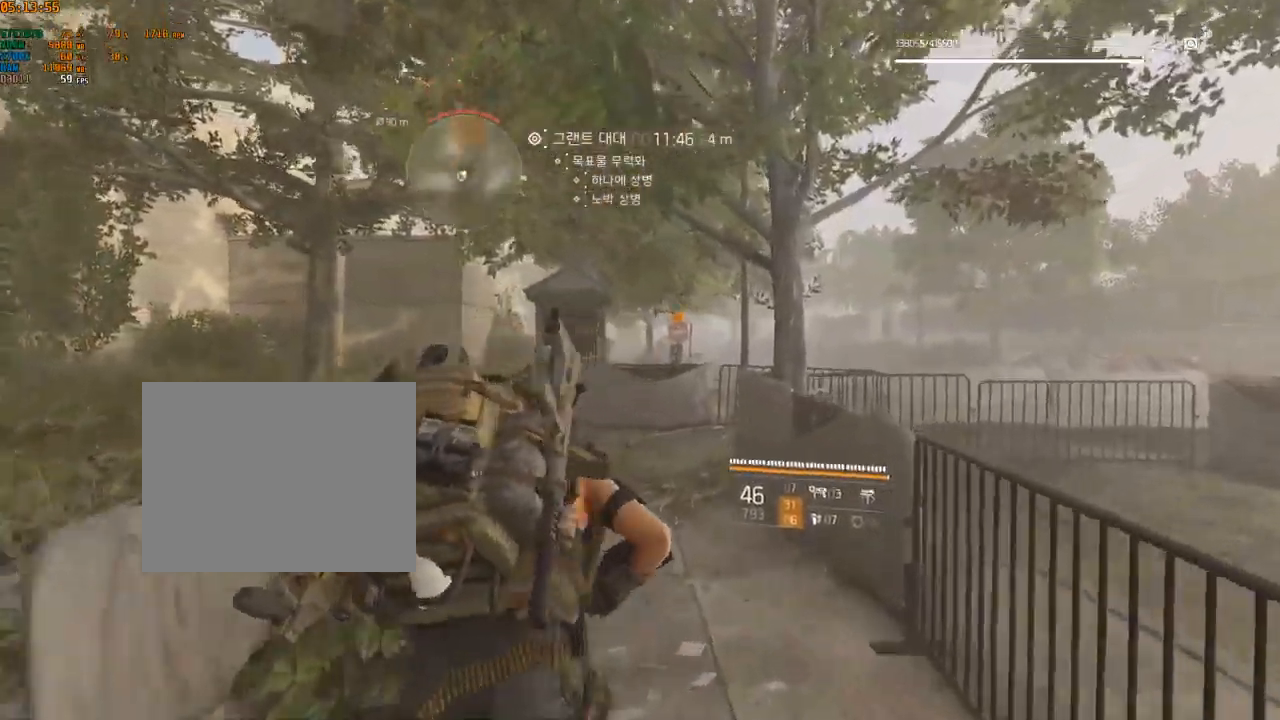
{"buttons": [], "left_stick": "up", "events": []}
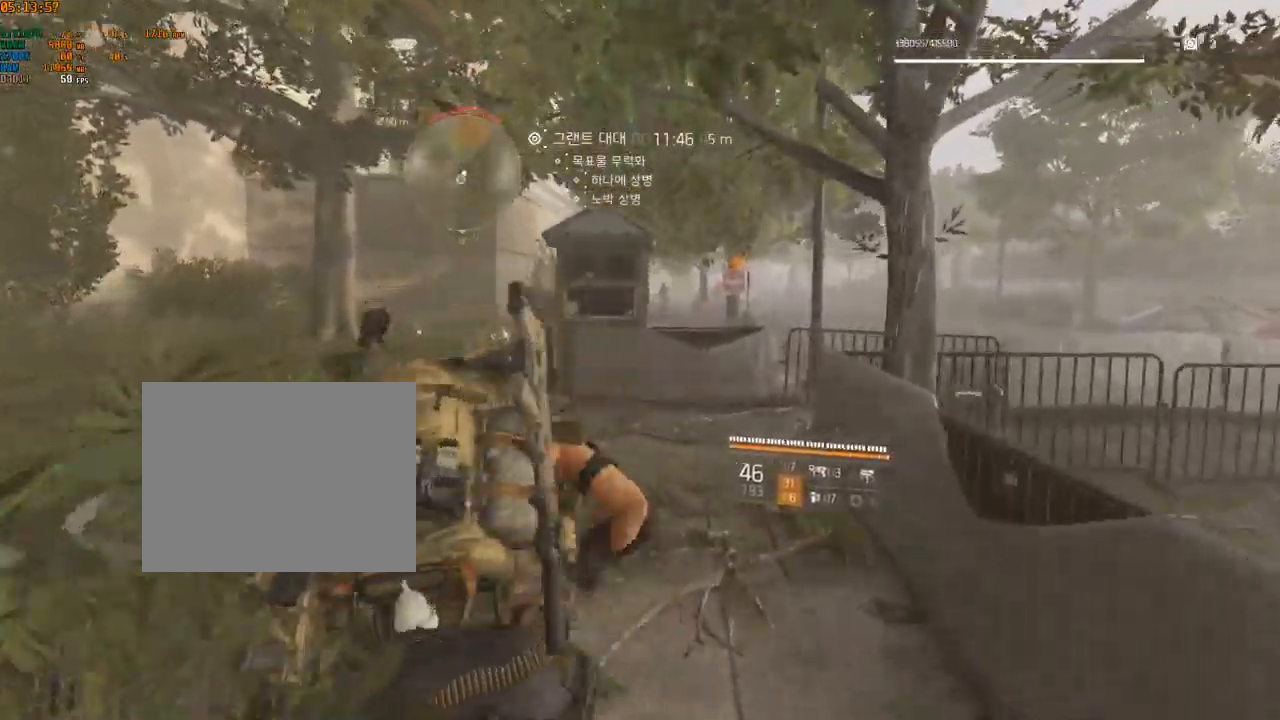
{"buttons": [], "left_stick": "up", "events": []}
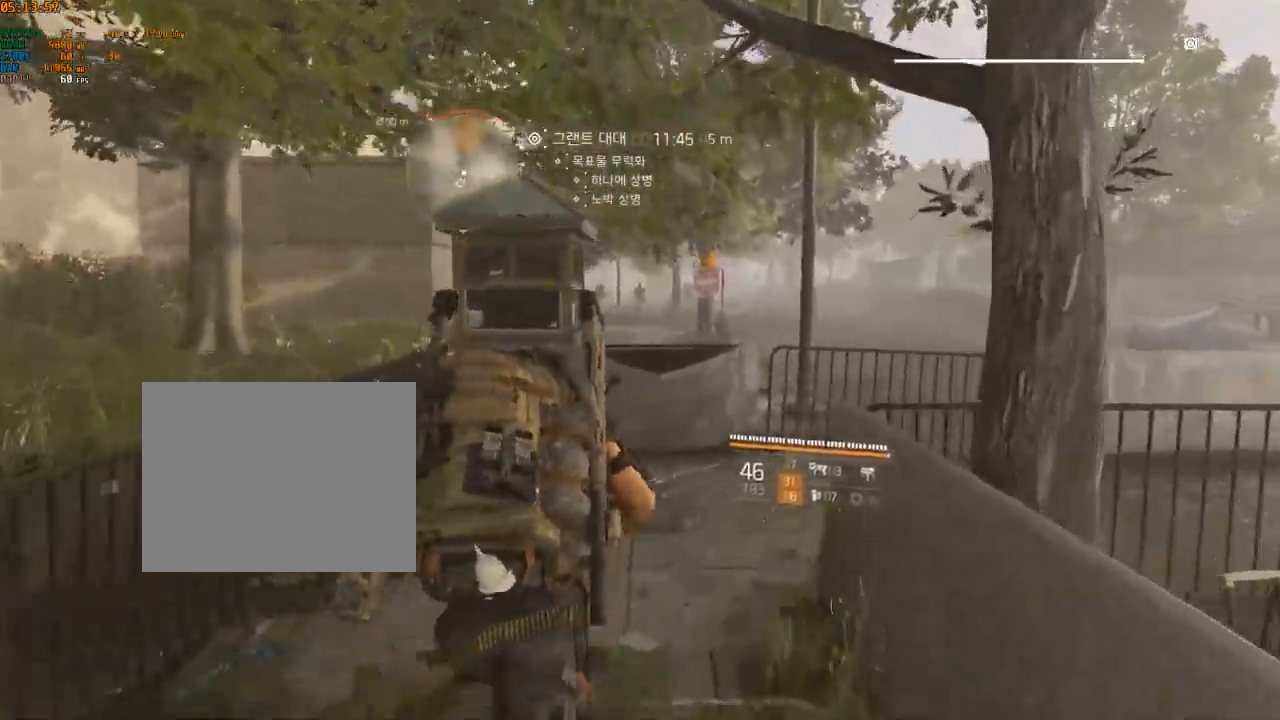
{"buttons": ["A"], "left_stick": "up", "events": [[449, "A", "down"]]}
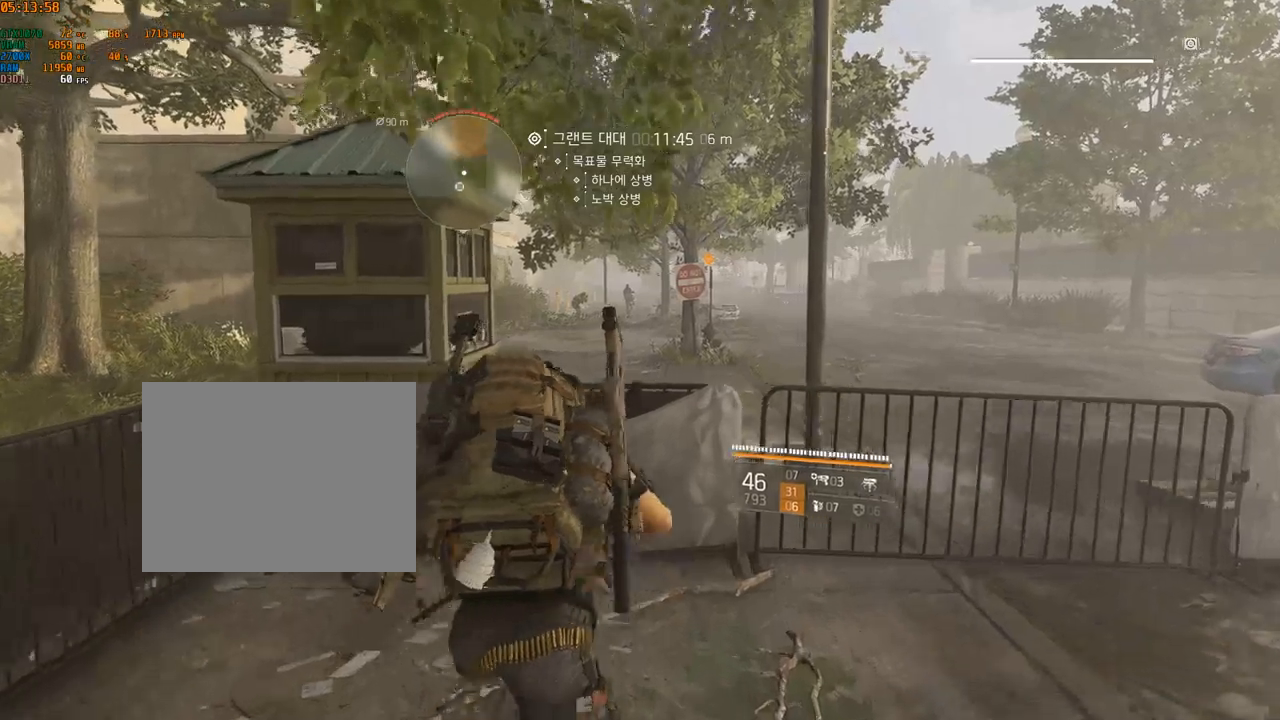
{"buttons": [], "left_stick": "center", "events": [[67, "A", "up"], [67, "left_stick", "center"]]}
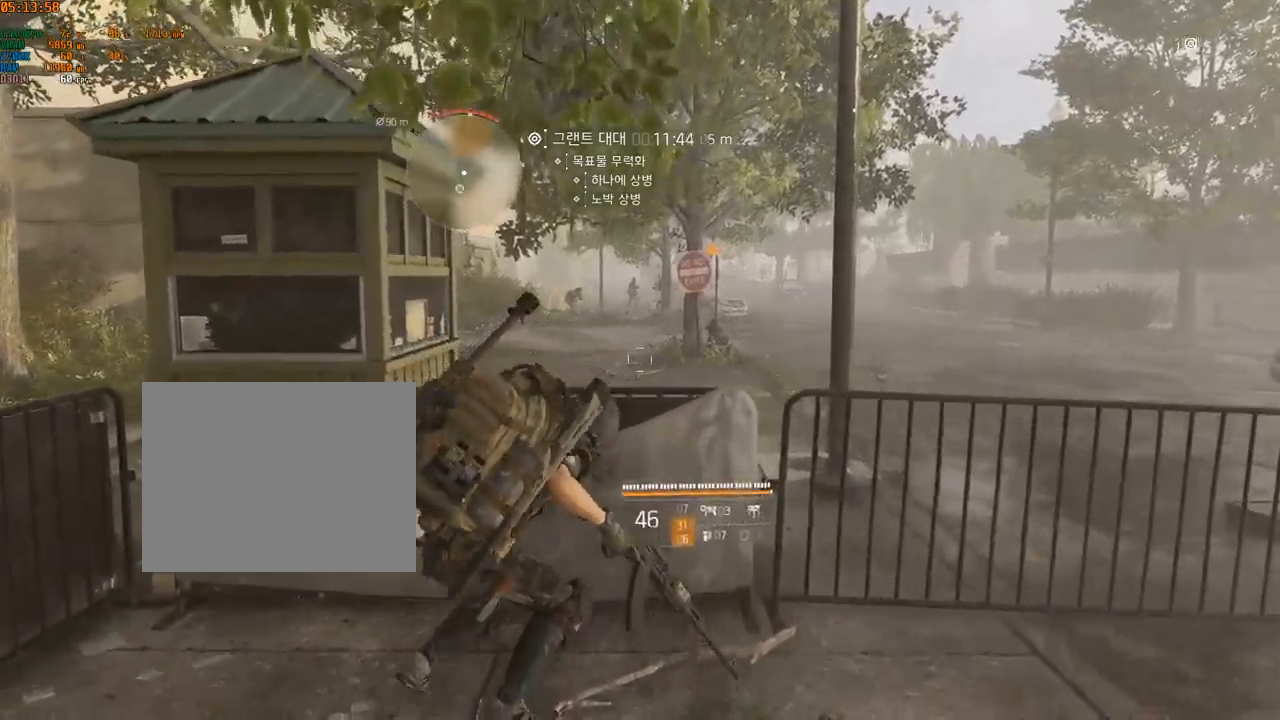
{"buttons": [], "left_stick": "center", "events": []}
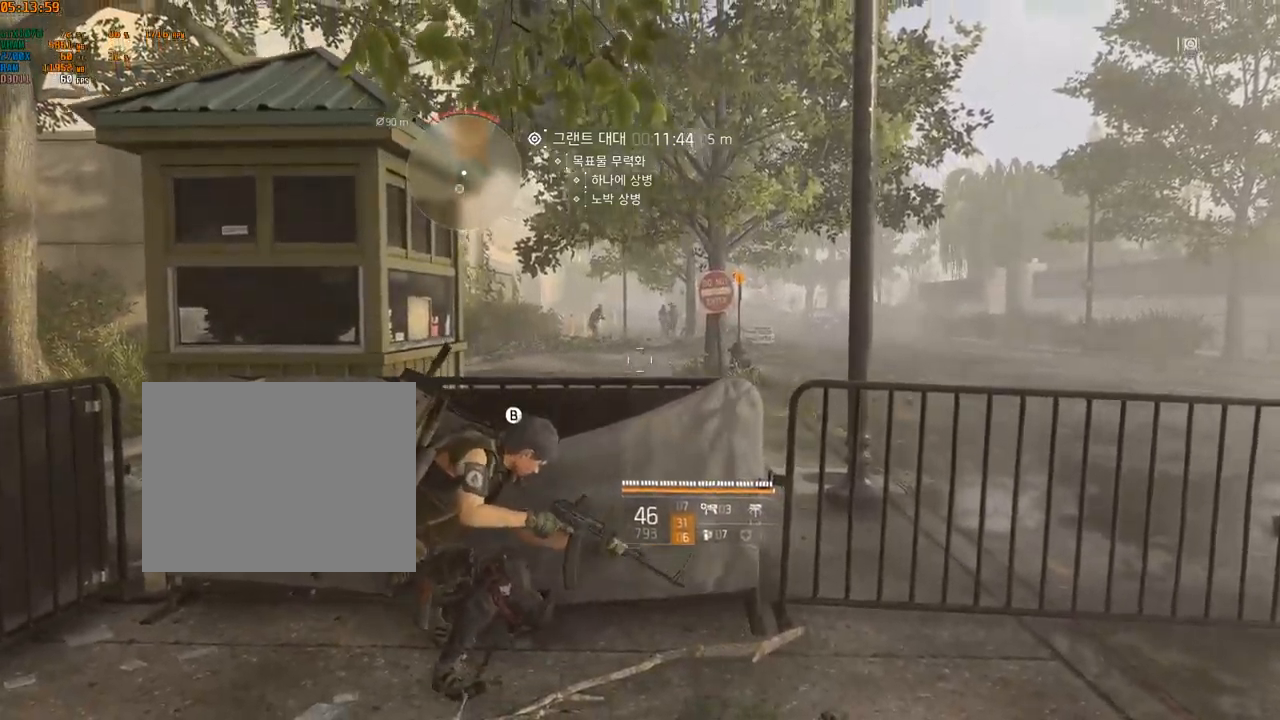
{"buttons": [], "left_stick": "center", "events": []}
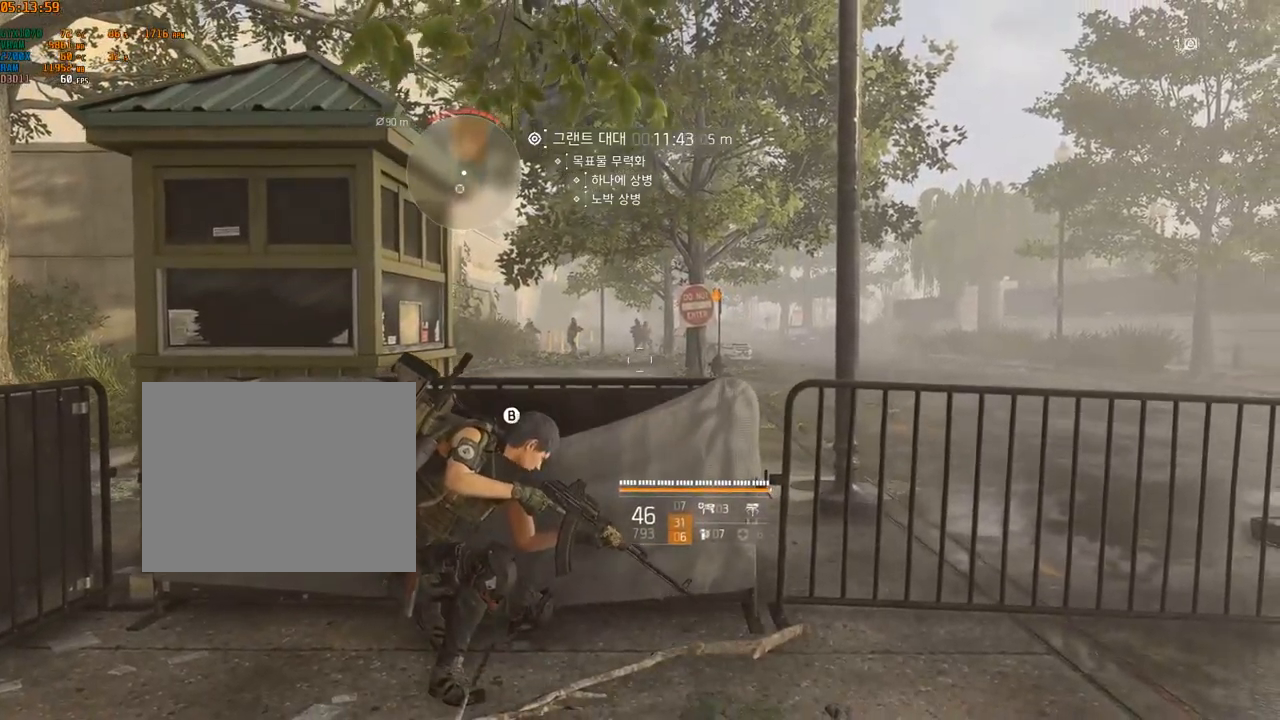
{"buttons": [], "left_stick": "center", "events": []}
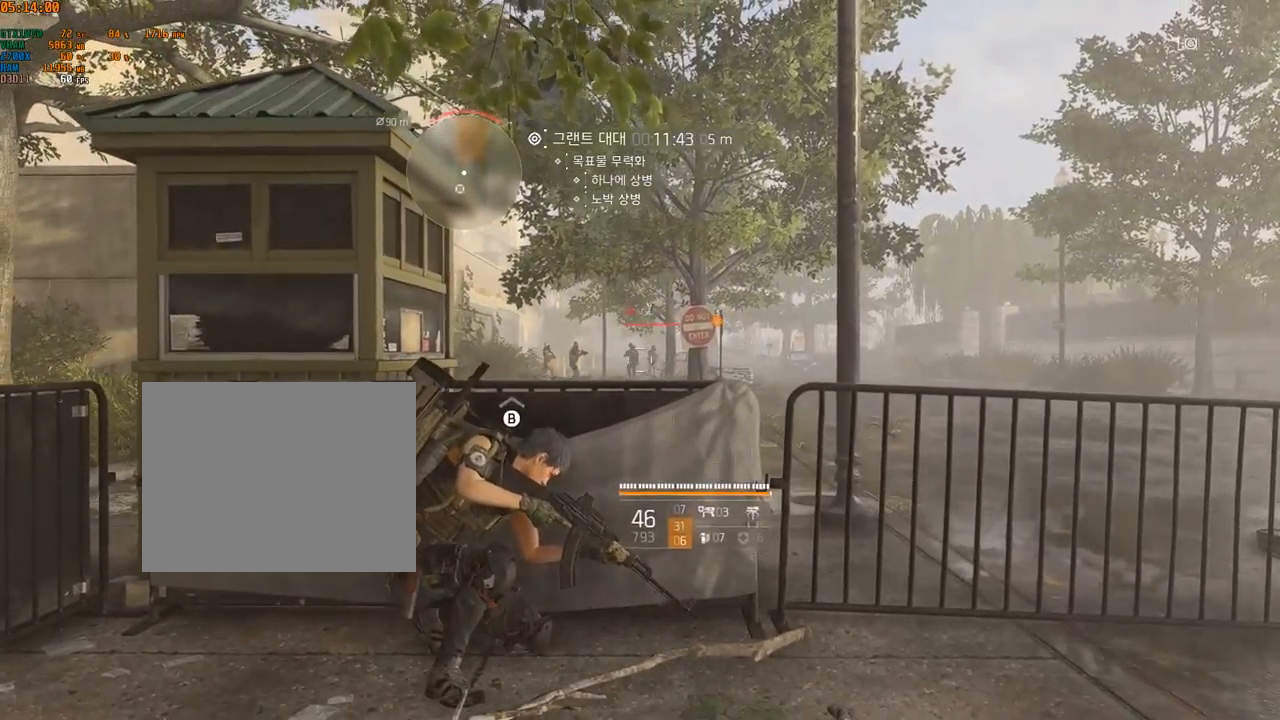
{"buttons": [], "left_stick": "center", "events": []}
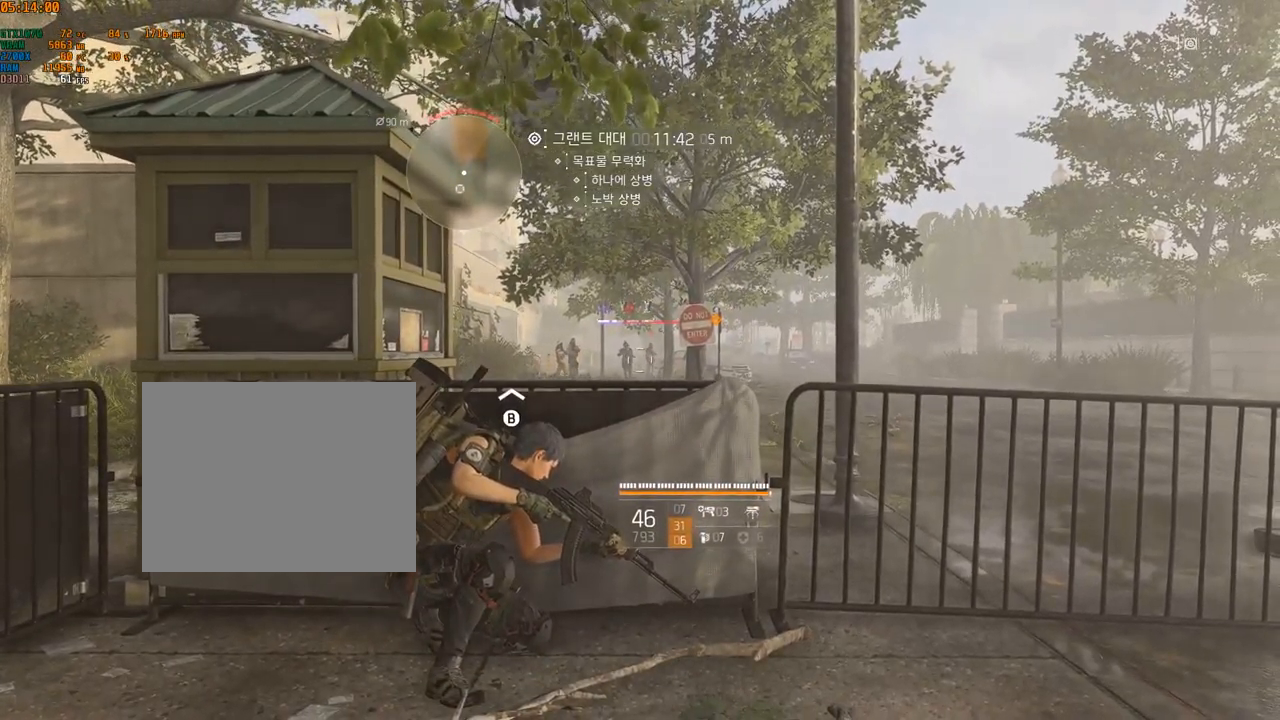
{"buttons": [], "left_stick": "center", "events": []}
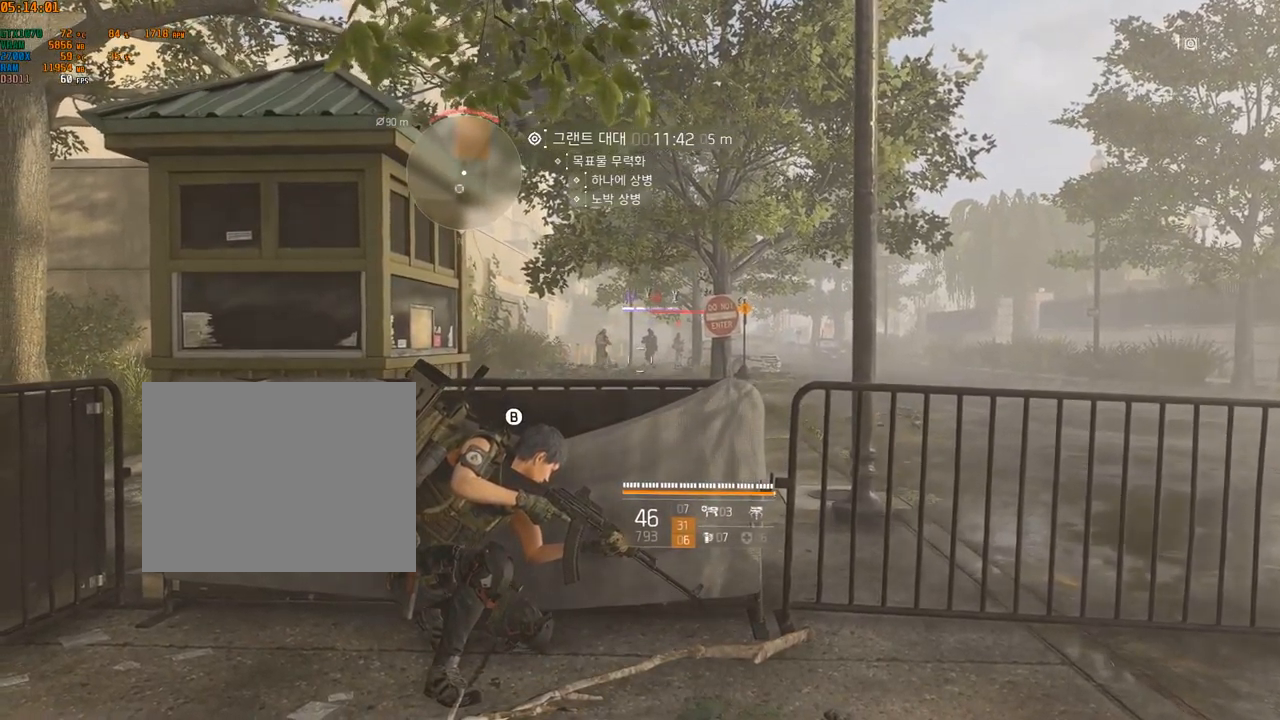
{"buttons": [], "left_stick": "center", "events": []}
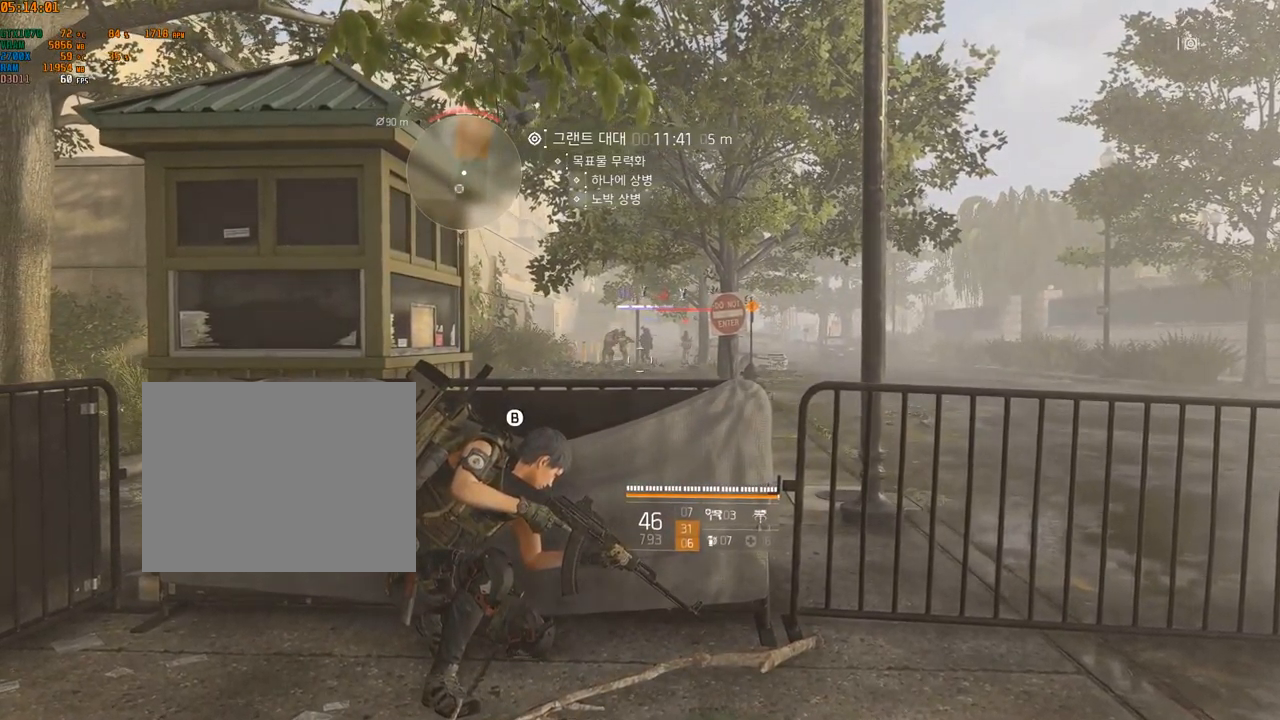
{"buttons": [], "left_stick": "center", "events": []}
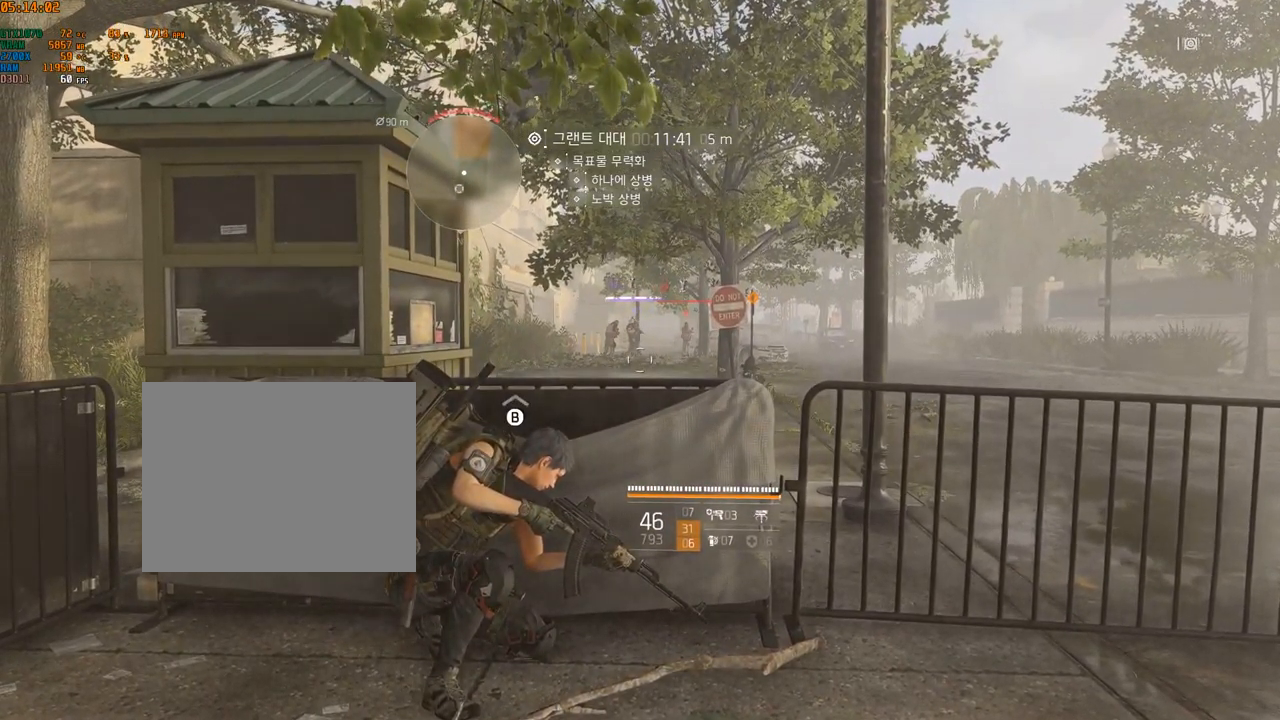
{"buttons": [], "left_stick": "center", "events": []}
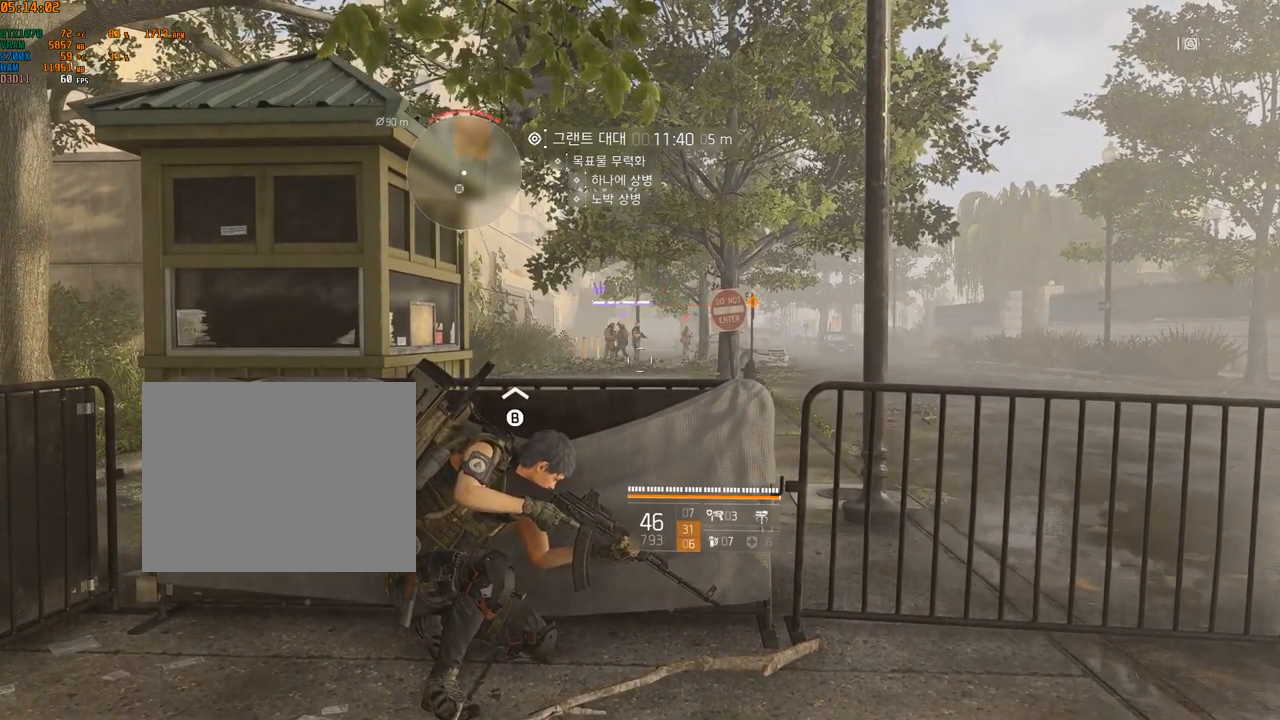
{"buttons": [], "left_stick": "center", "events": [[217, "Y", "down"], [300, "Y", "up"]]}